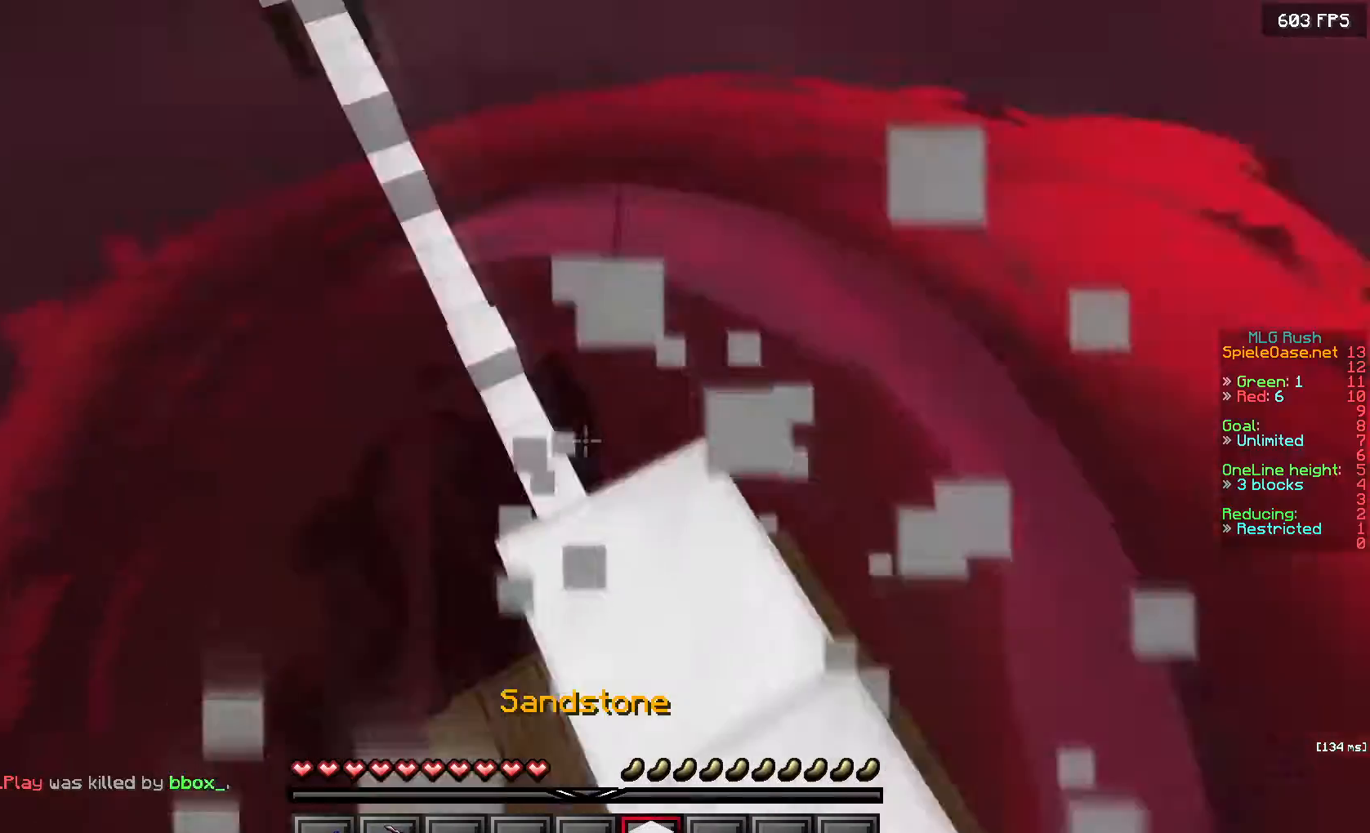
Gameplay with keyboard and mouse; each line is a JSON object with the keys and mouse buttons held at the frame after it. "events" lists presses ("down") and releases ("up") of "a", "d", "s", "w", "mouse_left" and "mouse_right" between this image and that frame as [ms after this image, input, new state], when the widget could be followed in between. "mouse_left", "mouse_right" = the "left", "right" buttons of the "mouse" list. No other keys are recorded. Fast repeated clicks can show as one long hold. Mouse movement is not recorded.
{"keys": ["a", "s"], "mouse": [], "events": [[100, "w", "up"], [283, "s", "down"]]}
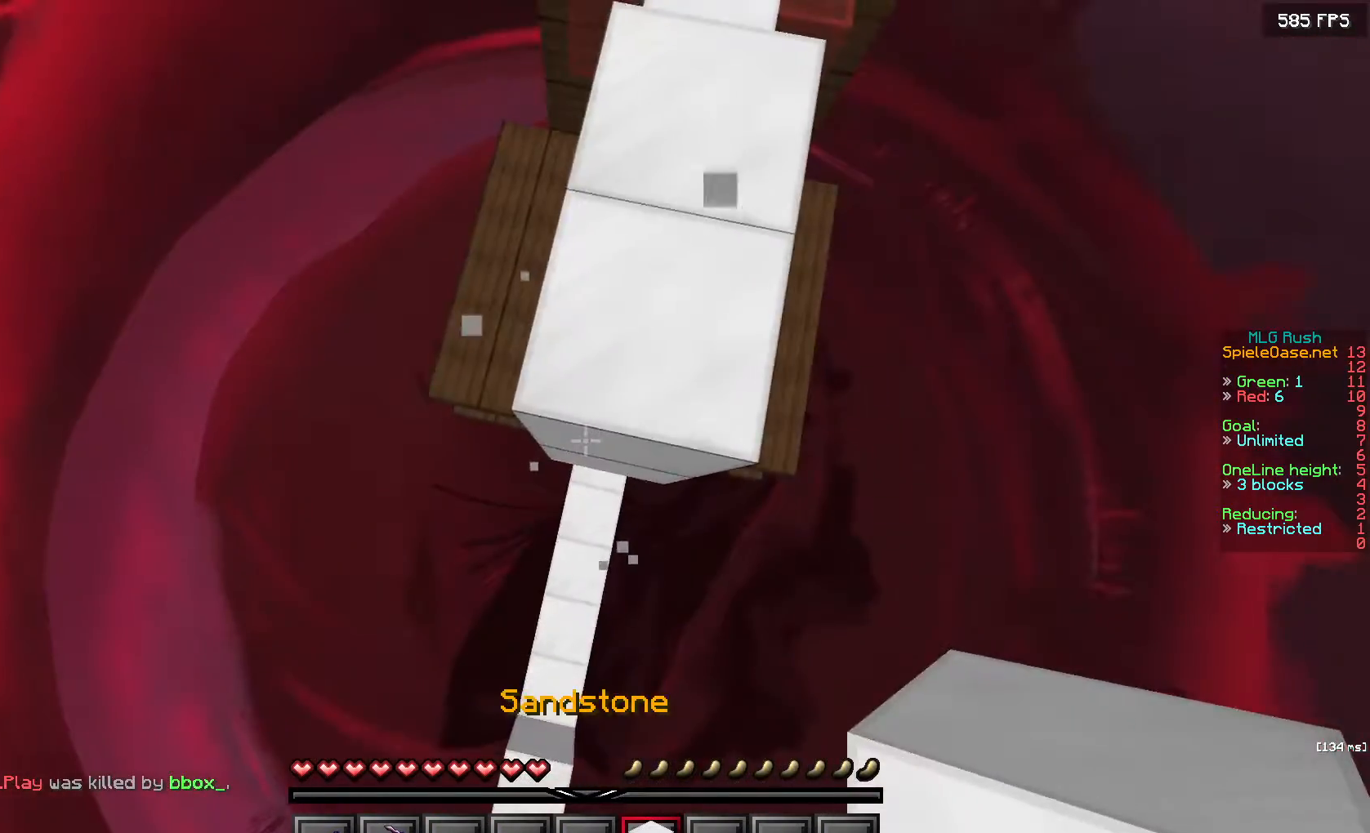
{"keys": ["a", "s"], "mouse": ["right"], "events": [[50, "a", "up"], [83, "mouse_right", "down"], [450, "a", "down"]]}
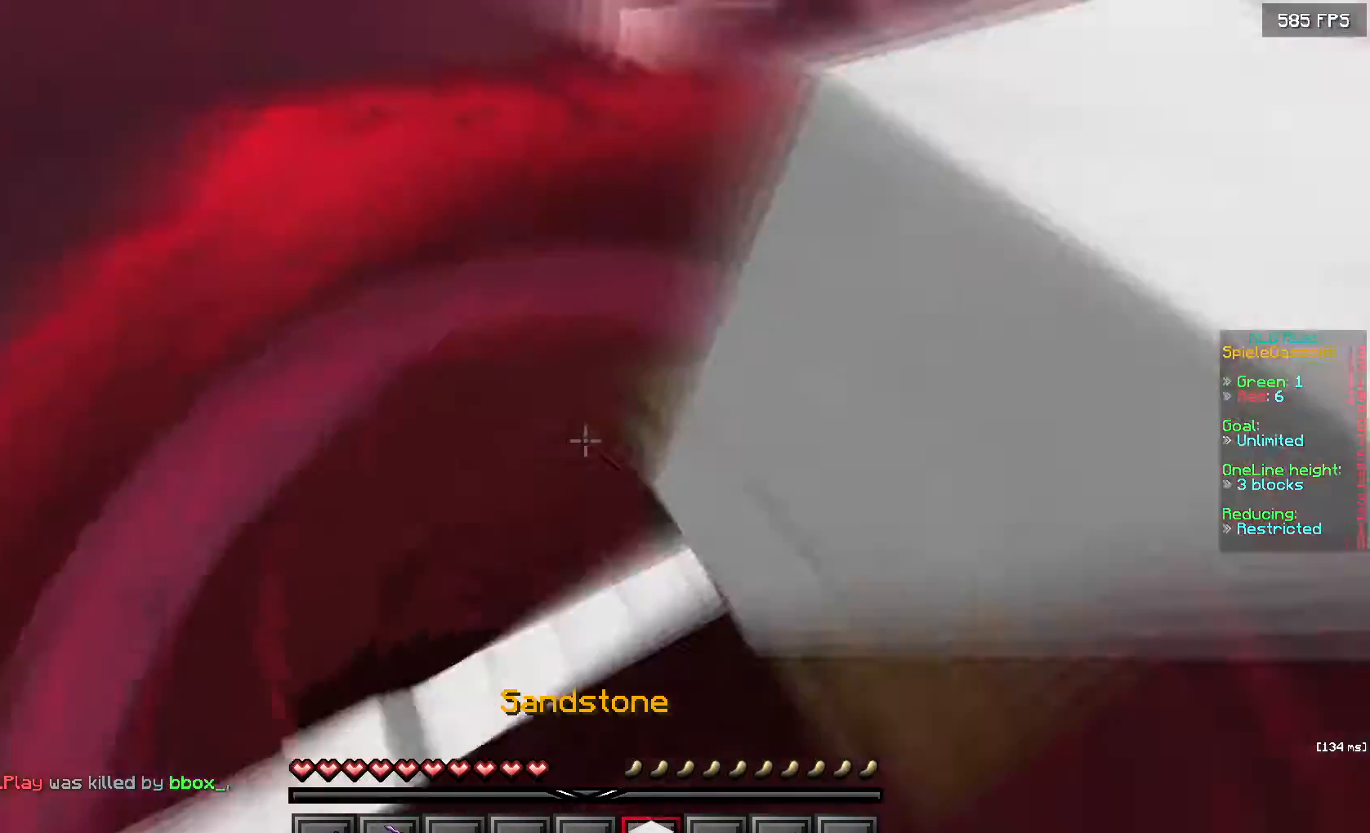
{"keys": ["d", "w"], "mouse": [], "events": [[17, "s", "up"], [17, "w", "down"], [67, "mouse_right", "up"], [183, "a", "up"], [333, "mouse_left", "down"], [450, "d", "down"], [467, "mouse_left", "up"]]}
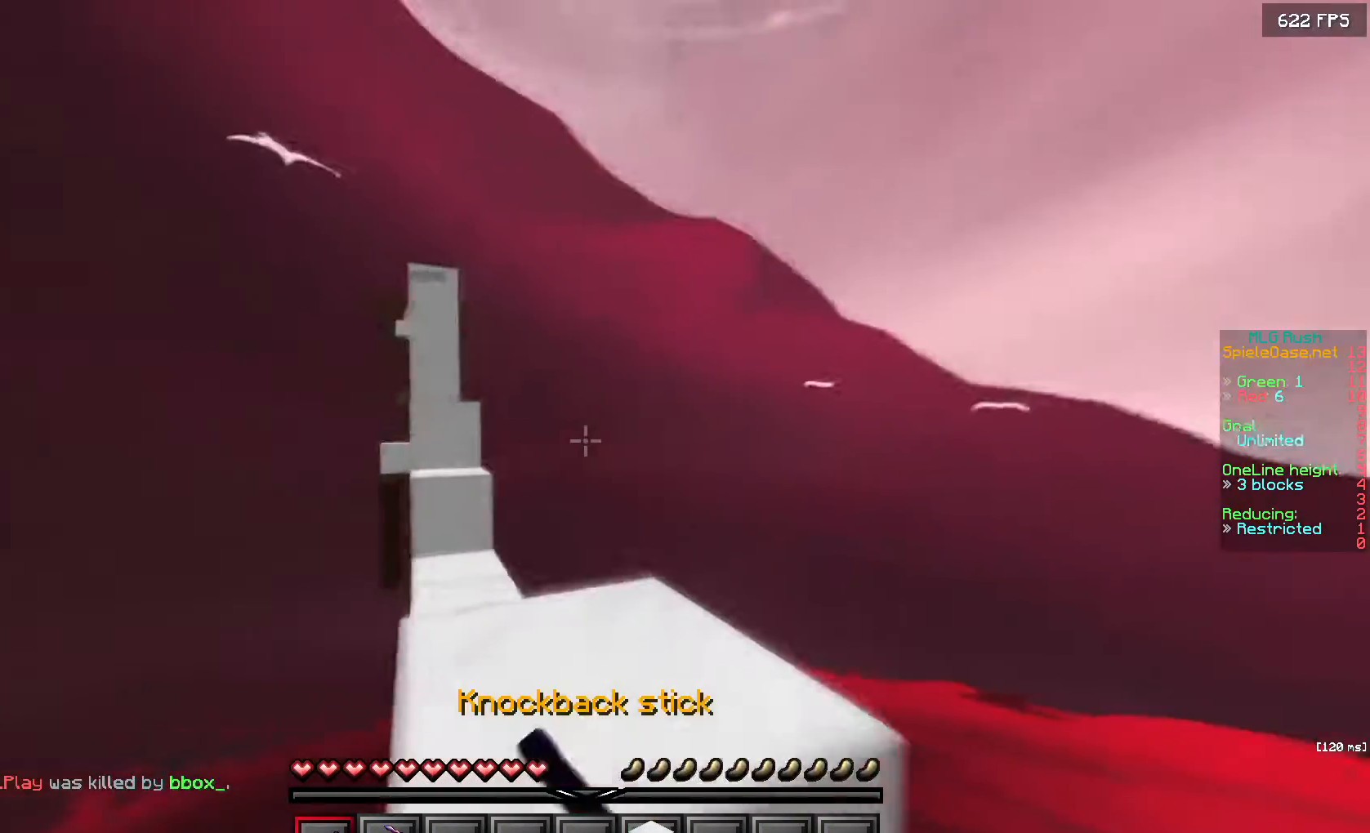
{"keys": ["w"], "mouse": ["left"], "events": [[83, "a", "down"], [100, "d", "up"], [267, "mouse_left", "down"], [300, "a", "up"]]}
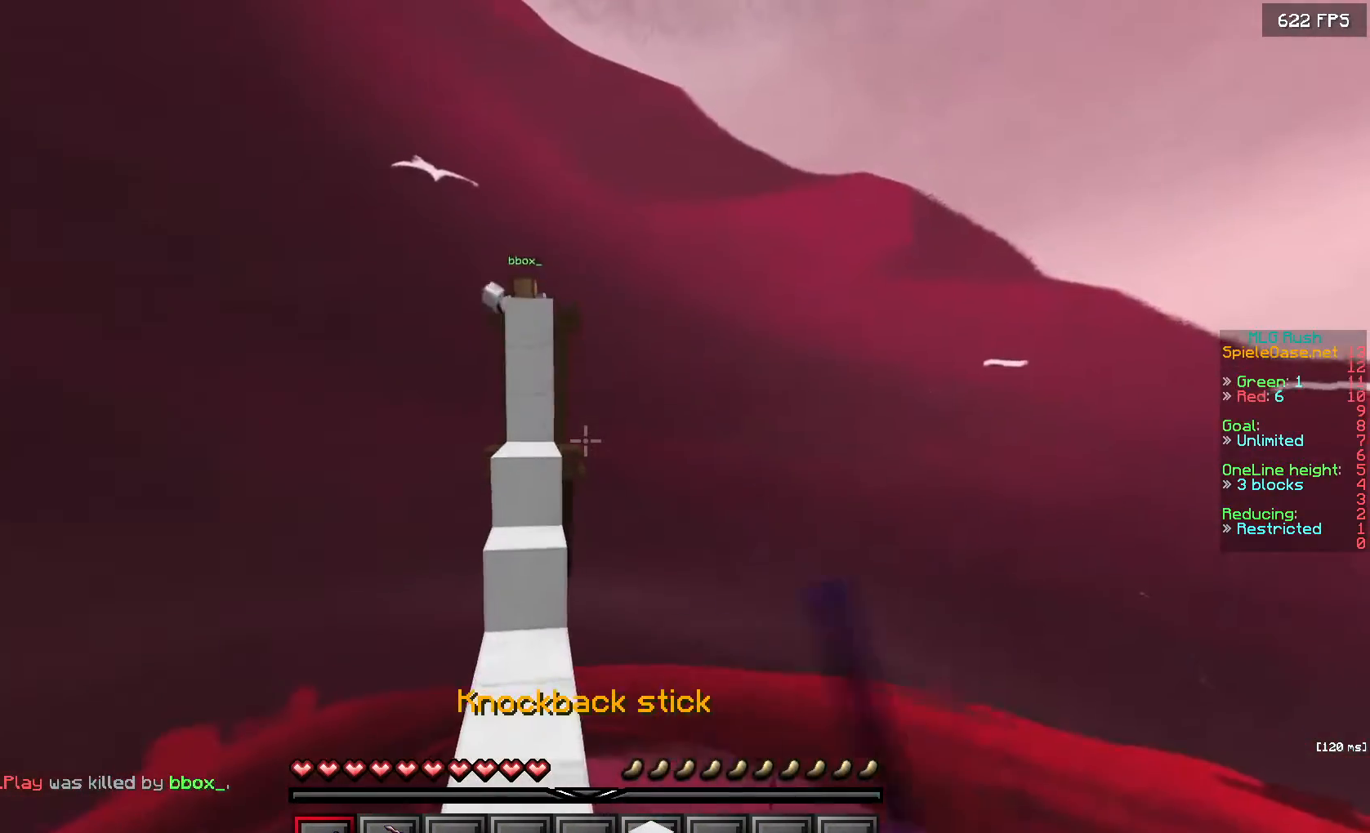
{"keys": ["a", "s"], "mouse": [], "events": [[67, "w", "up"], [150, "s", "down"], [317, "mouse_left", "up"], [350, "a", "down"]]}
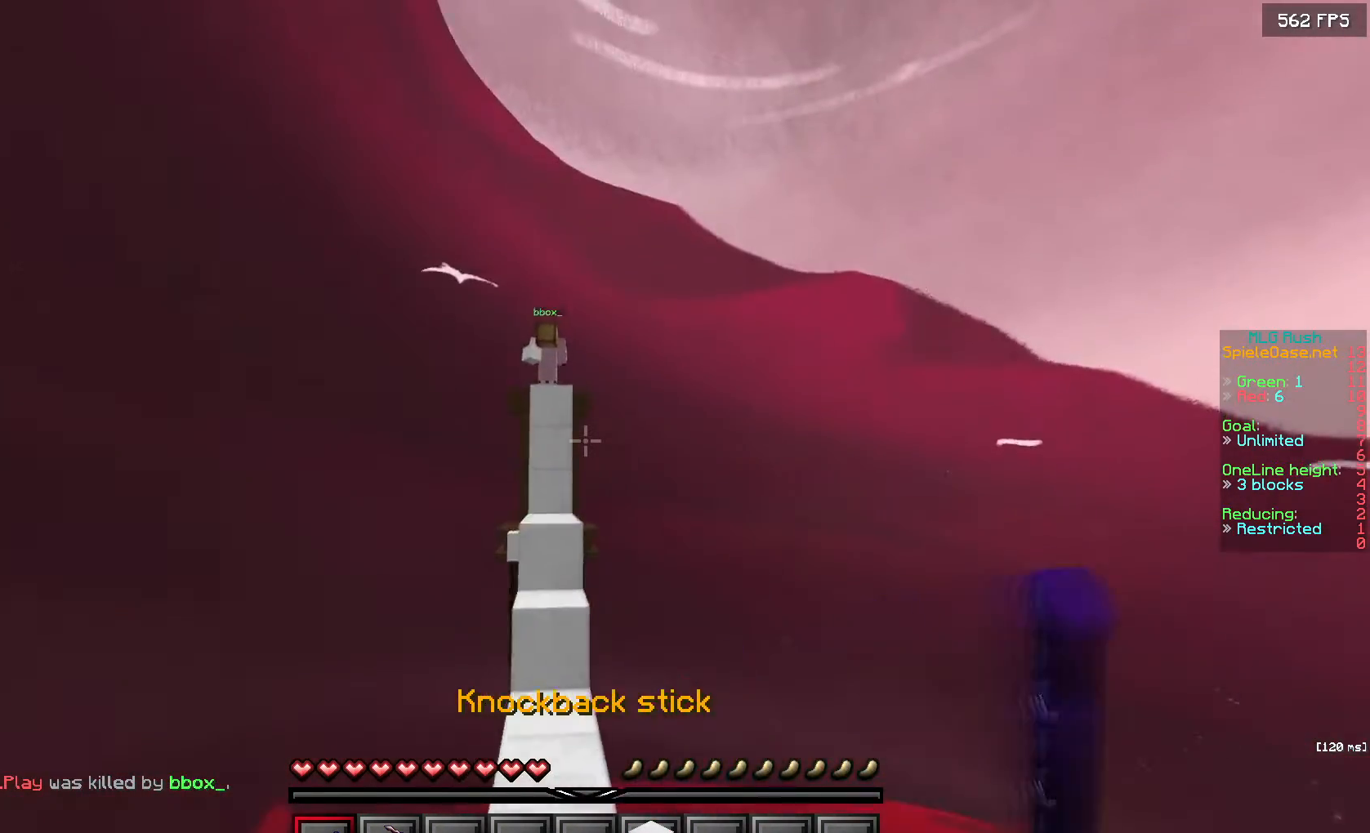
{"keys": [], "mouse": [], "events": [[33, "a", "up"], [217, "d", "down"], [350, "d", "up"], [383, "s", "up"]]}
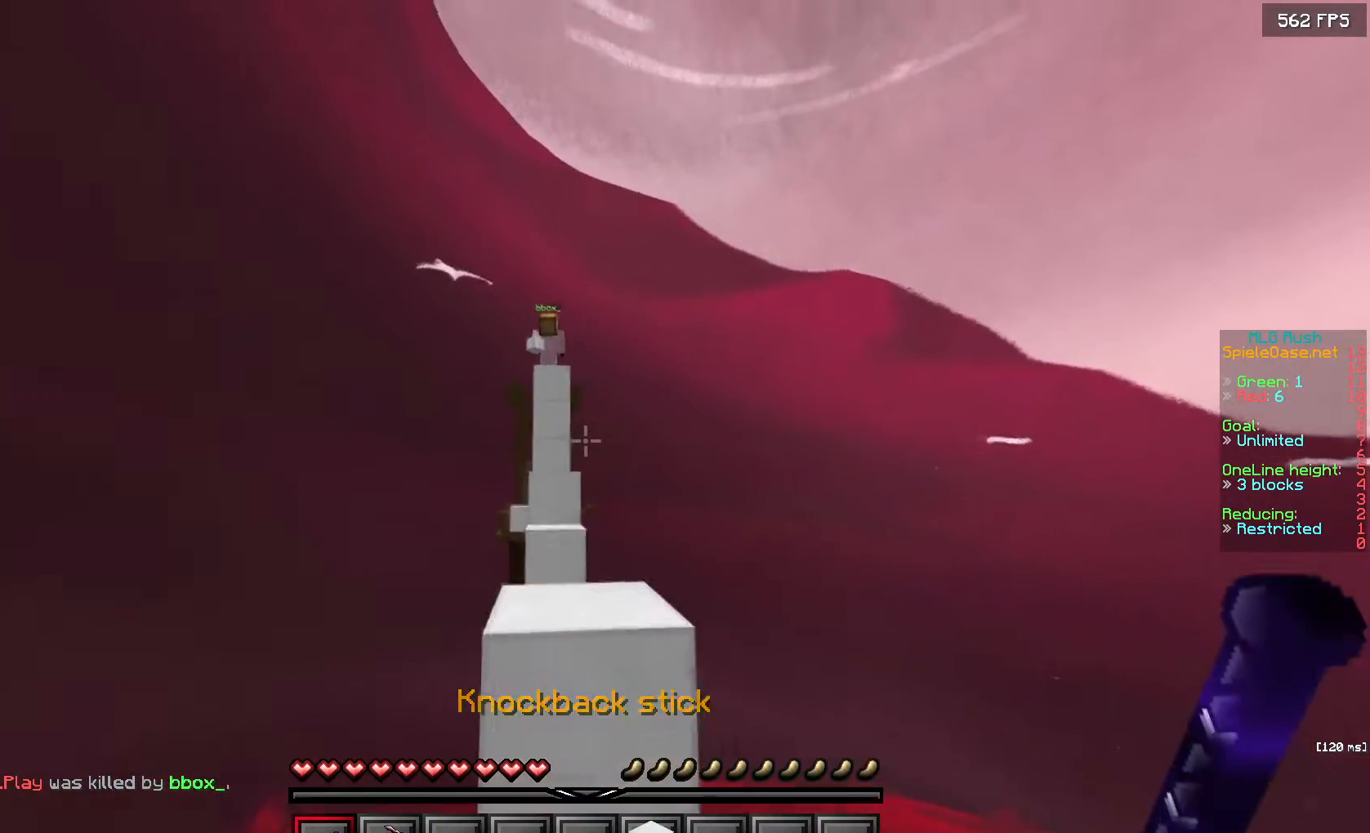
{"keys": [], "mouse": [], "events": []}
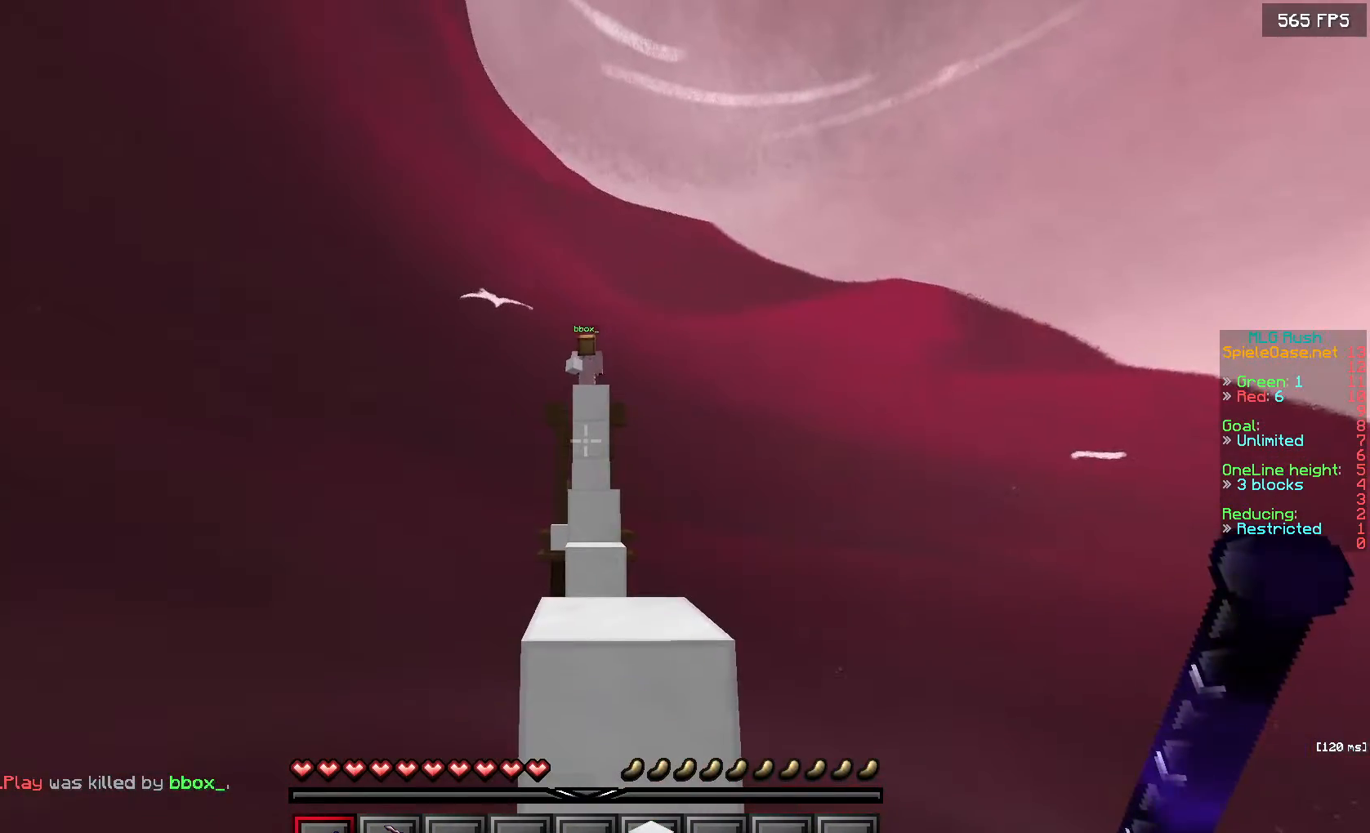
{"keys": [], "mouse": [], "events": [[150, "s", "down"], [283, "s", "up"]]}
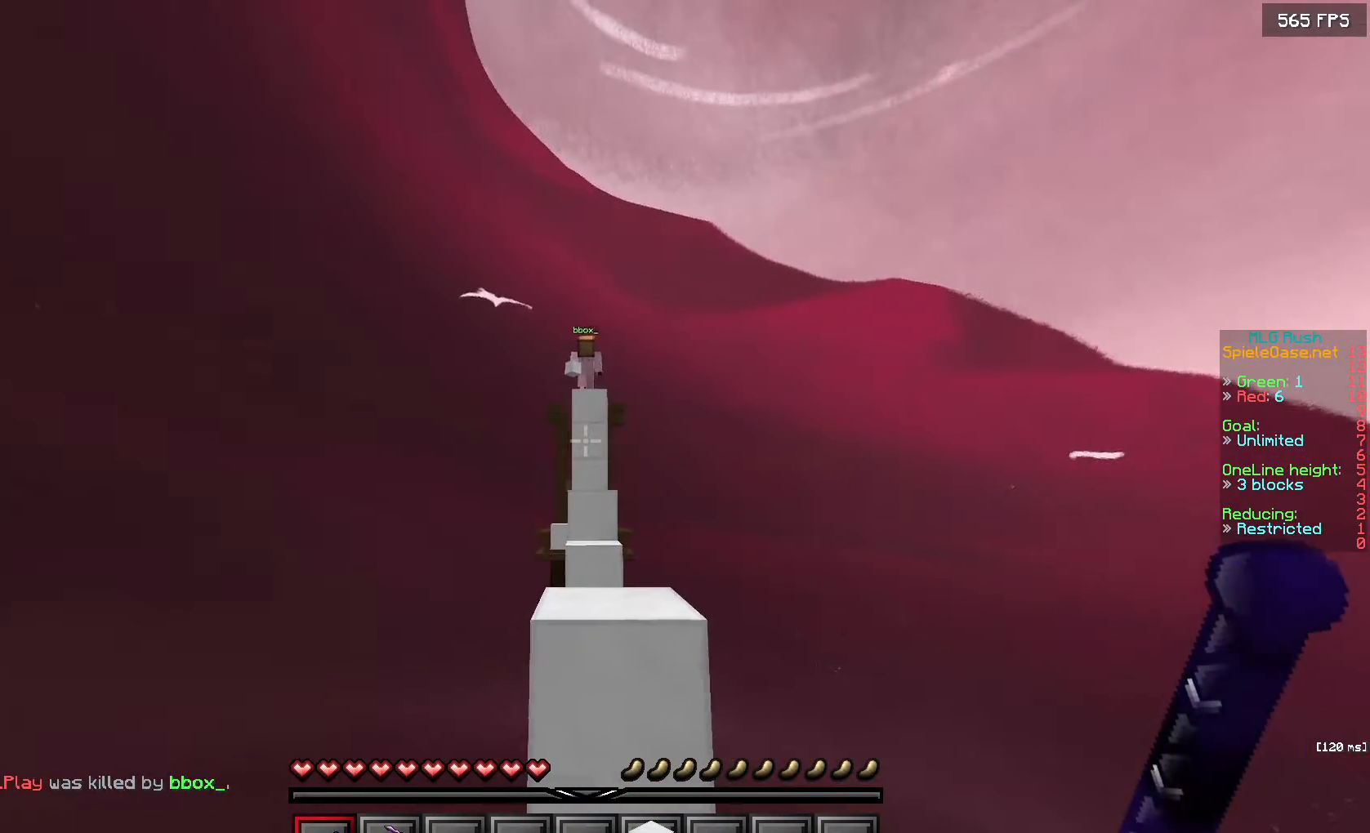
{"keys": [], "mouse": [], "events": []}
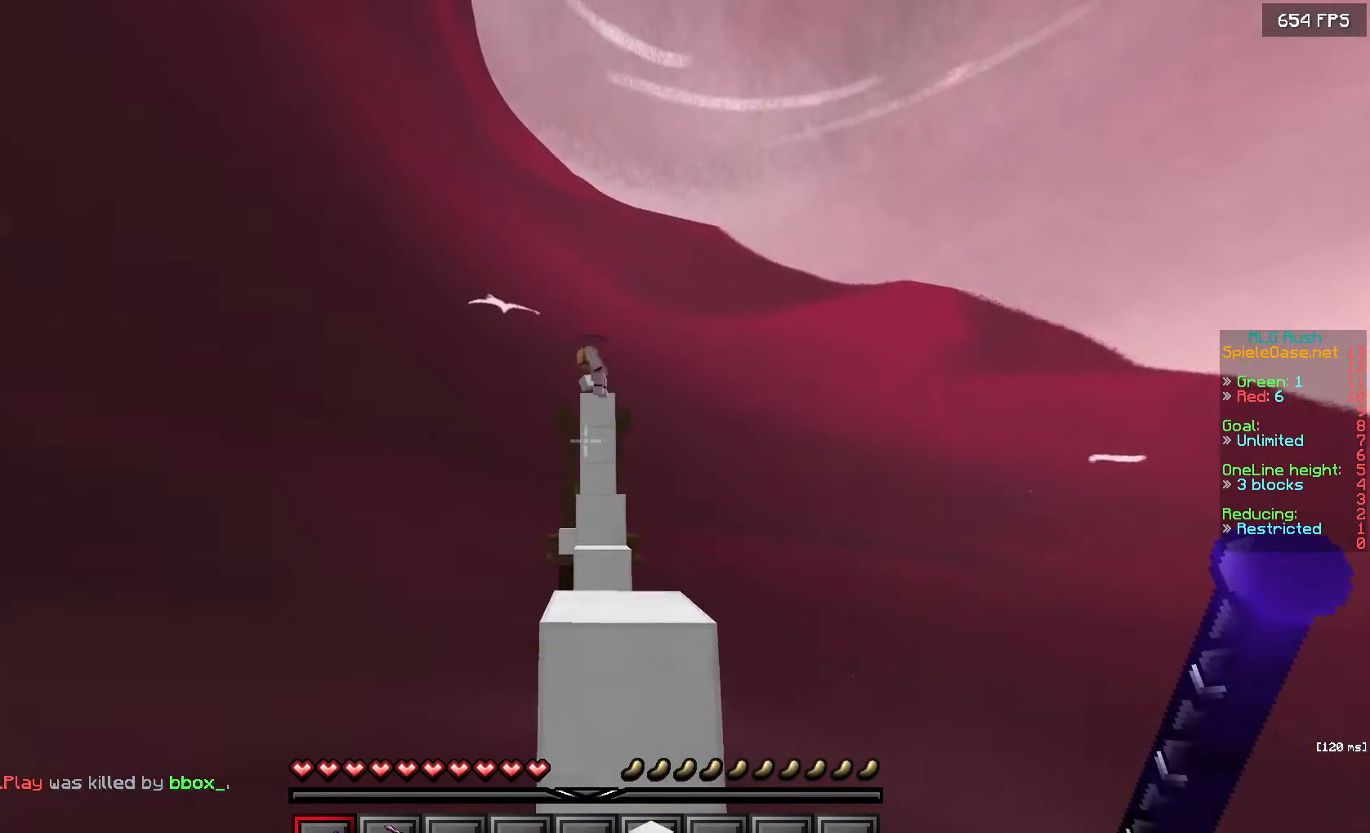
{"keys": ["w"], "mouse": [], "events": [[167, "w", "down"]]}
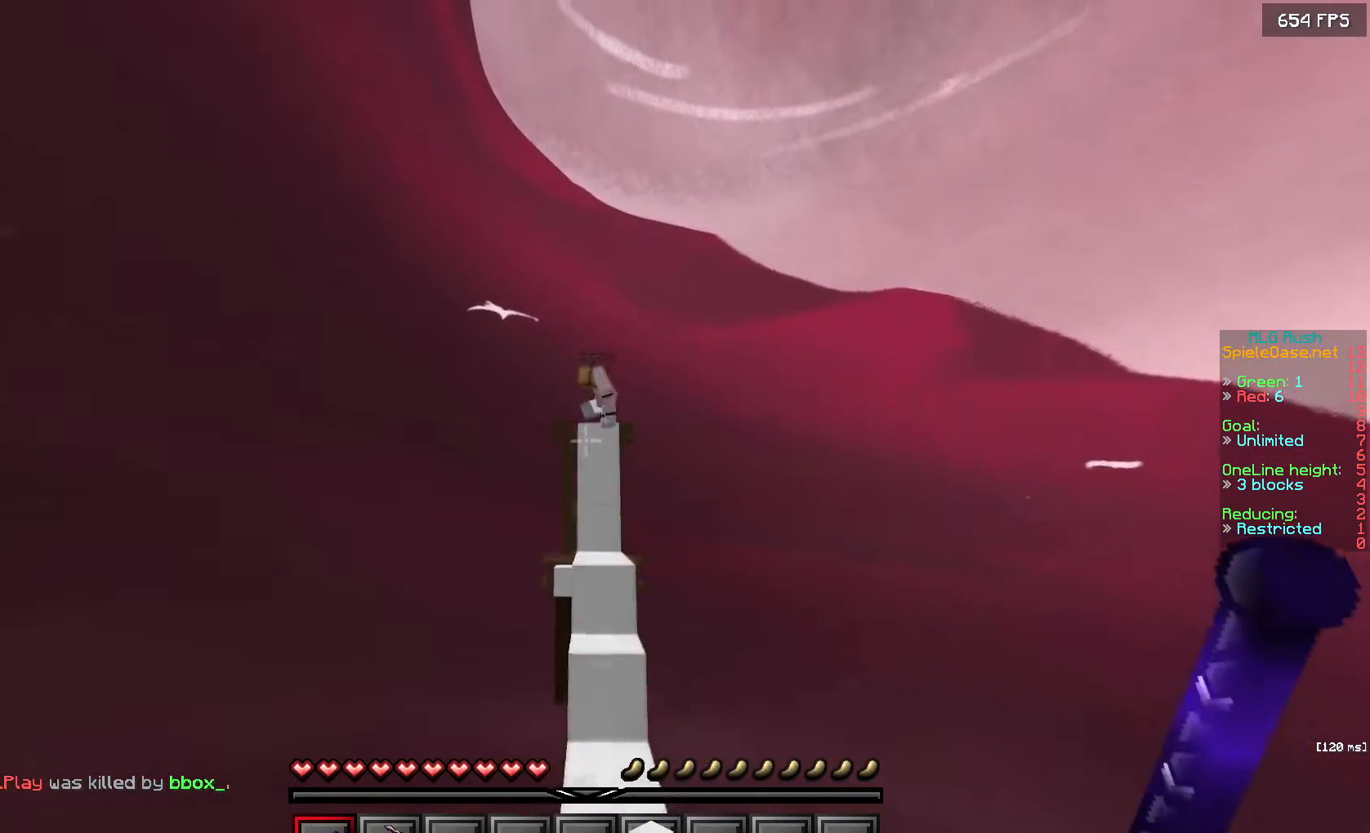
{"keys": ["w"], "mouse": [], "events": []}
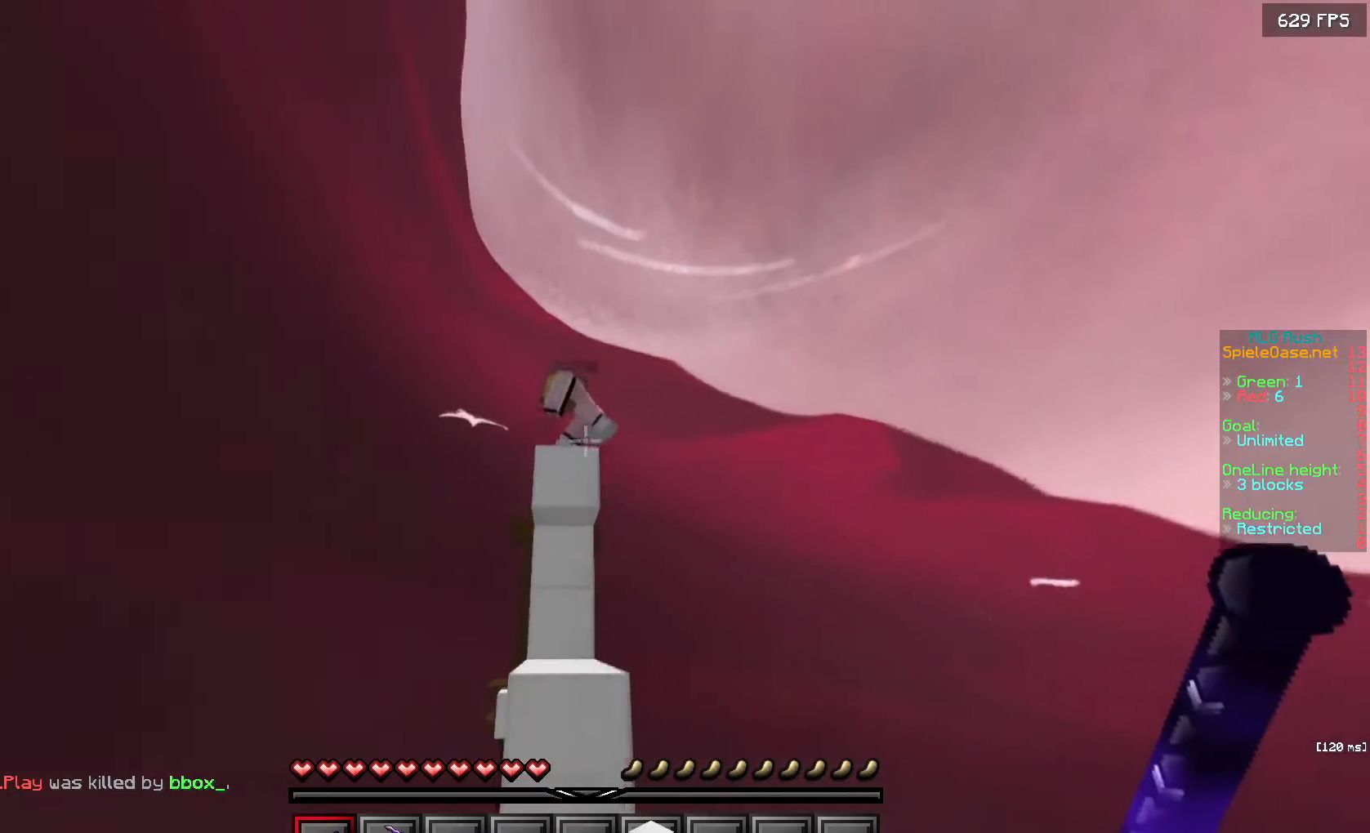
{"keys": ["a", "w"], "mouse": ["left"], "events": [[133, "a", "down"], [250, "mouse_left", "down"], [300, "a", "up"], [467, "a", "down"]]}
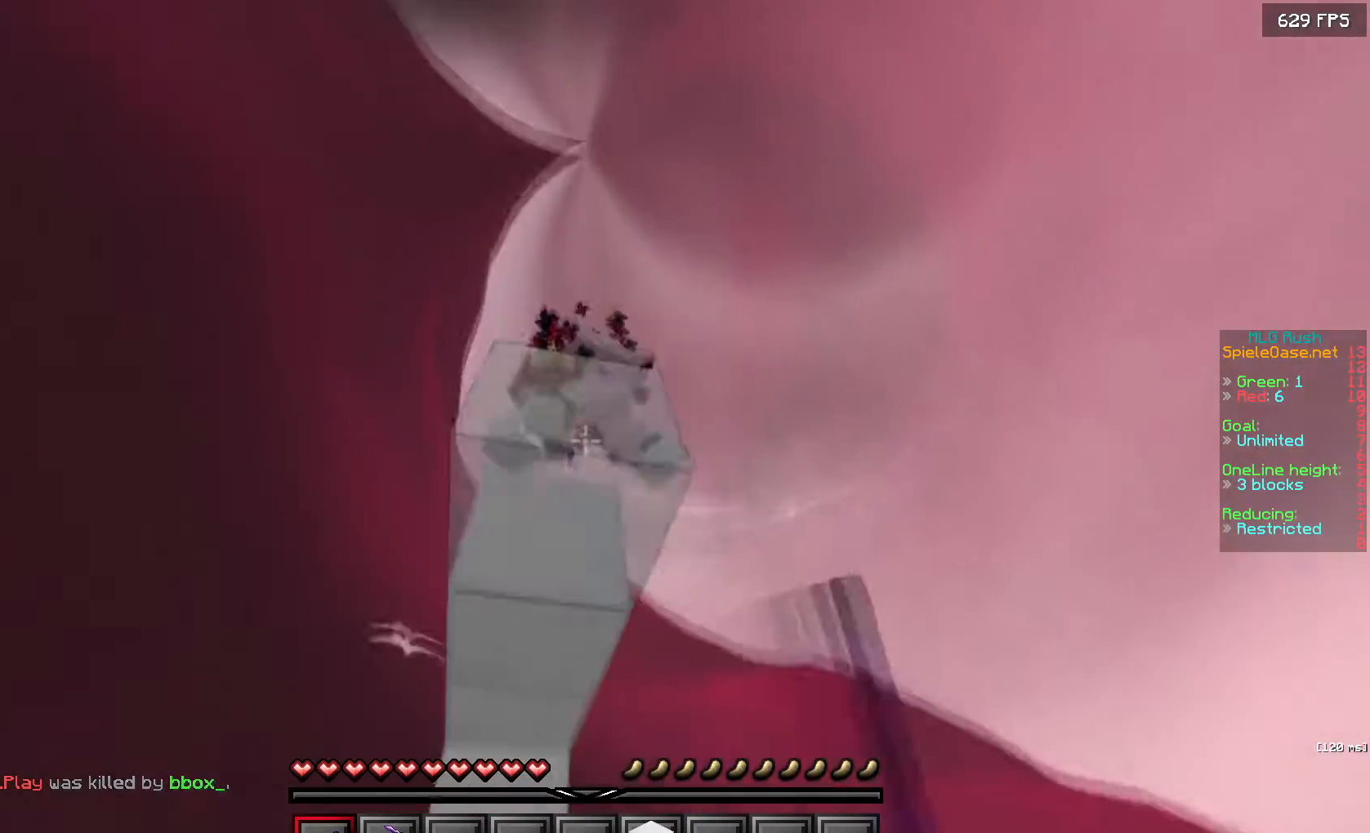
{"keys": [], "mouse": ["left"], "events": [[150, "a", "up"], [150, "d", "down"], [233, "w", "up"], [367, "d", "up"]]}
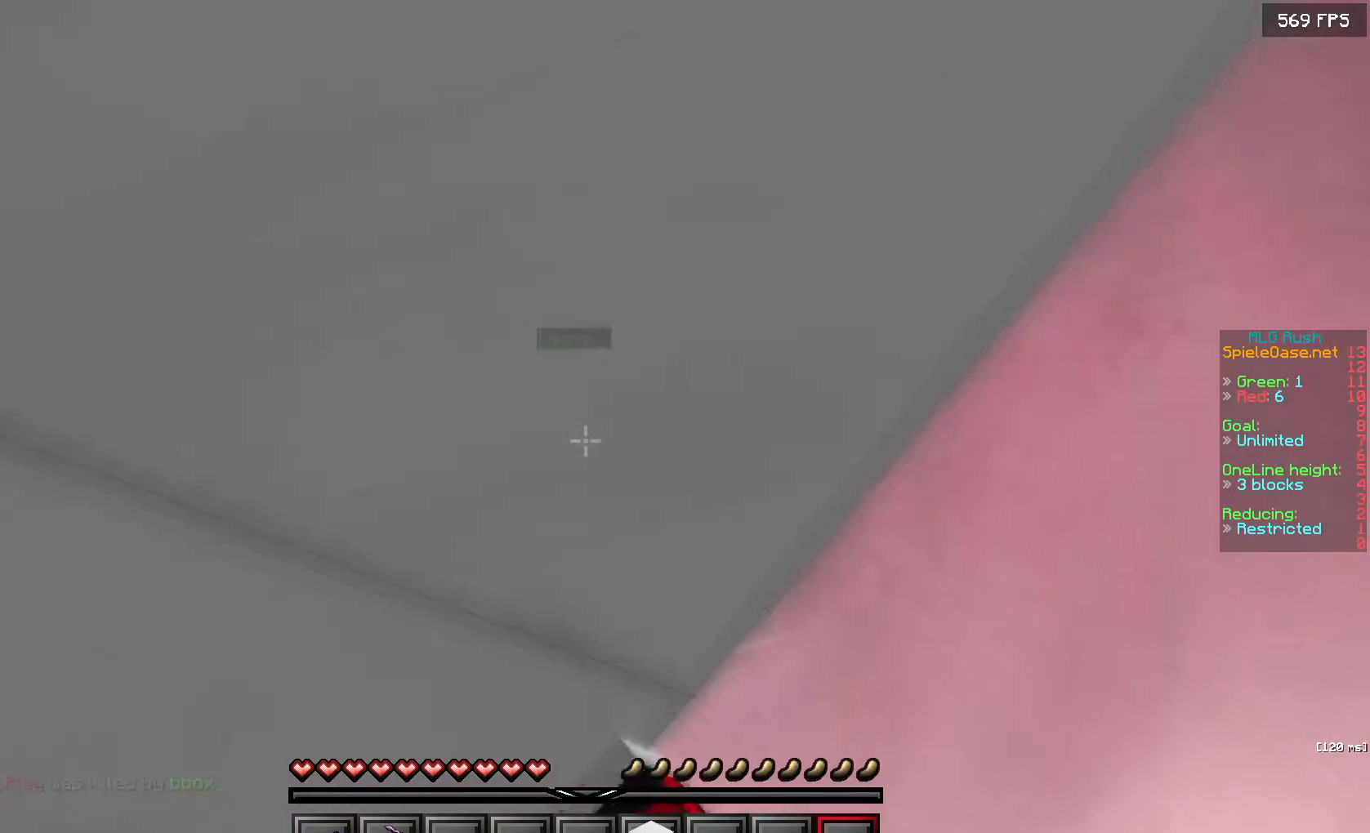
{"keys": [], "mouse": [], "events": [[200, "mouse_left", "up"]]}
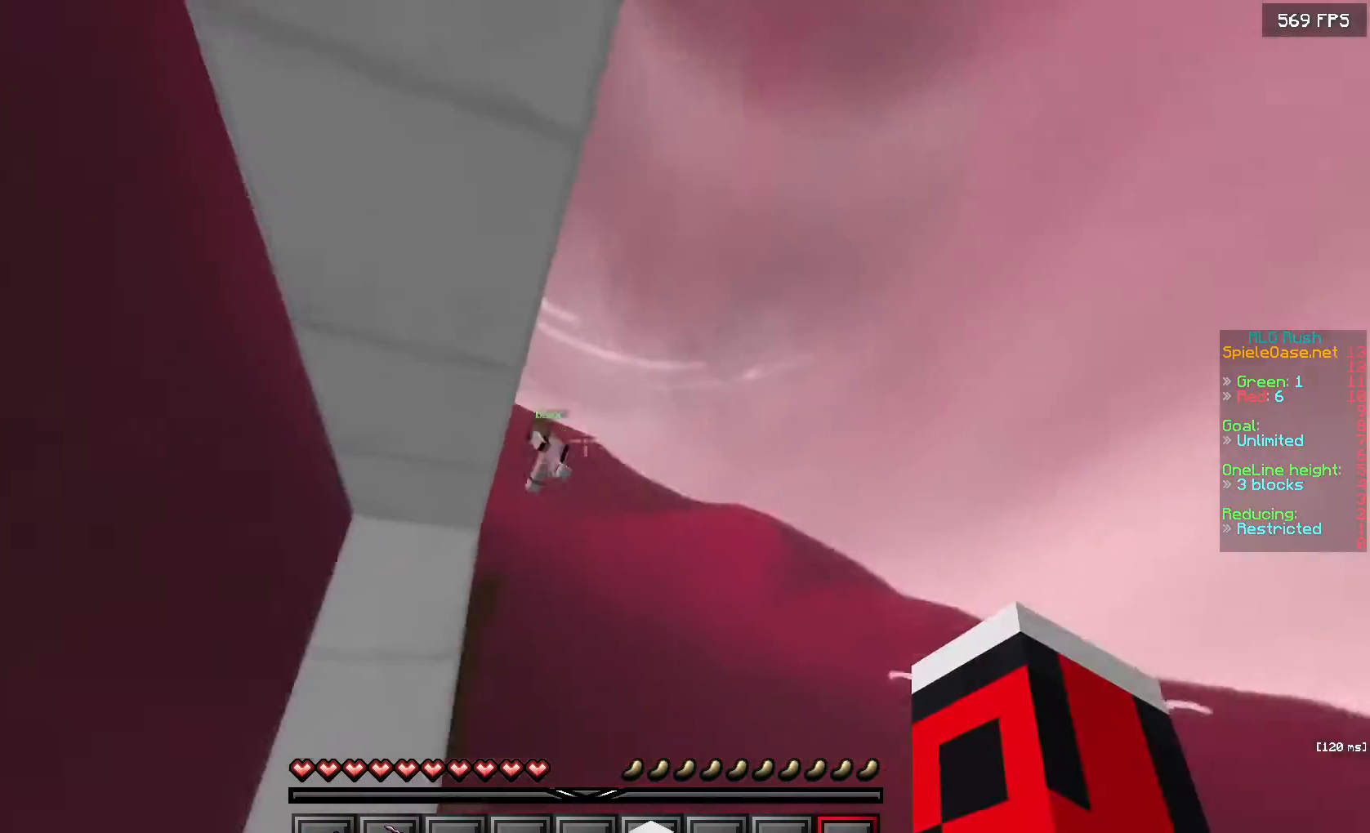
{"keys": ["w"], "mouse": [], "events": [[317, "a", "down"], [317, "w", "down"], [500, "a", "up"]]}
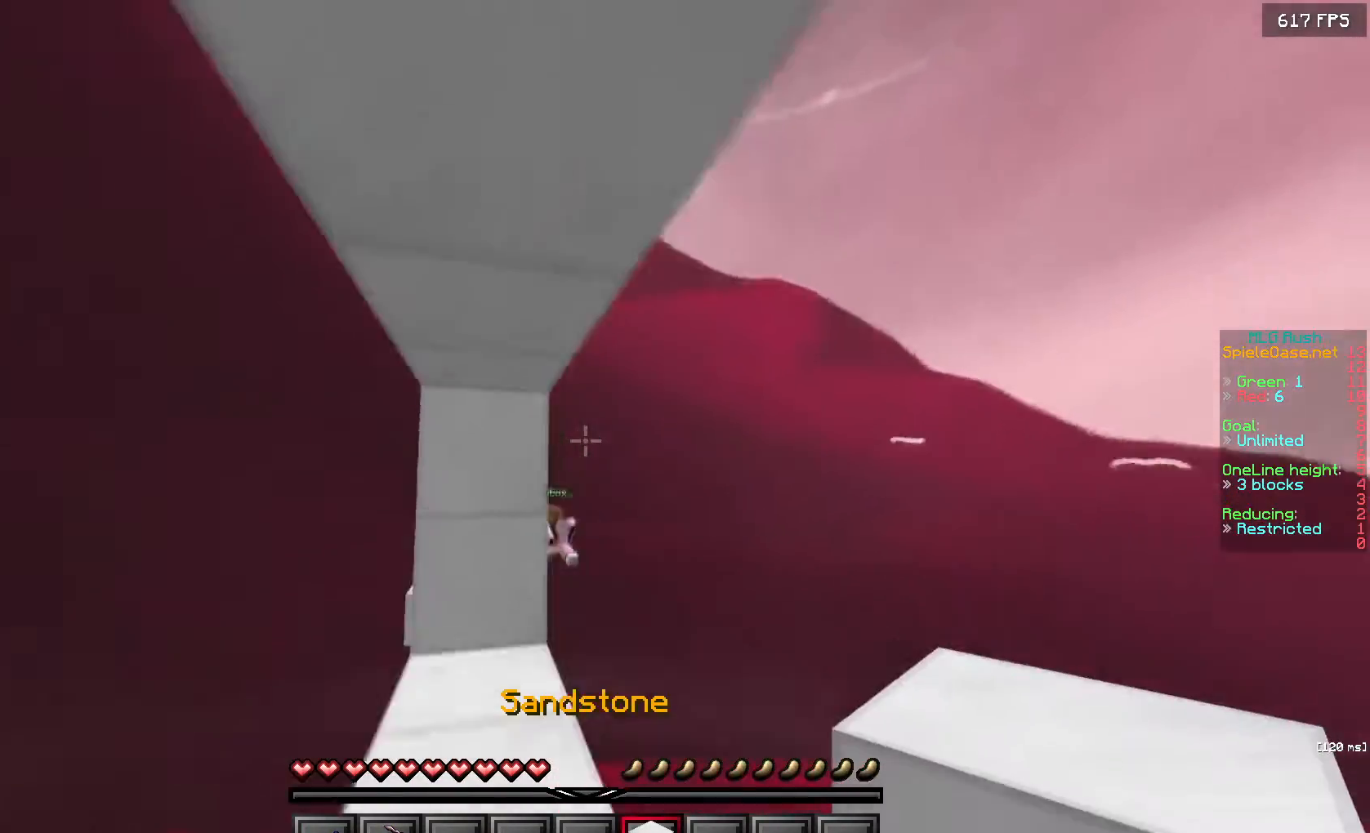
{"keys": ["d", "w"], "mouse": [], "events": [[333, "d", "down"]]}
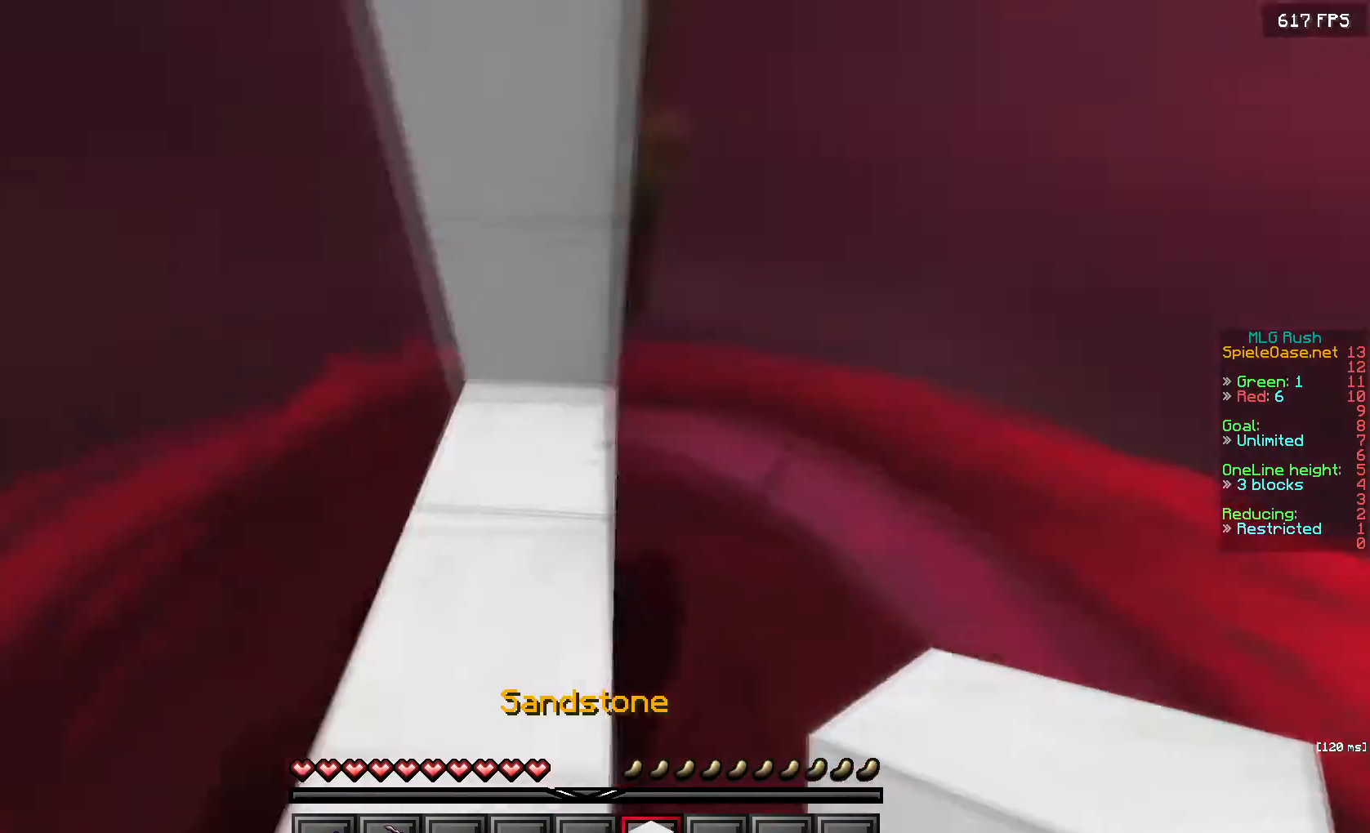
{"keys": ["d"], "mouse": [], "events": [[33, "mouse_right", "down"], [350, "w", "up"], [450, "mouse_right", "up"]]}
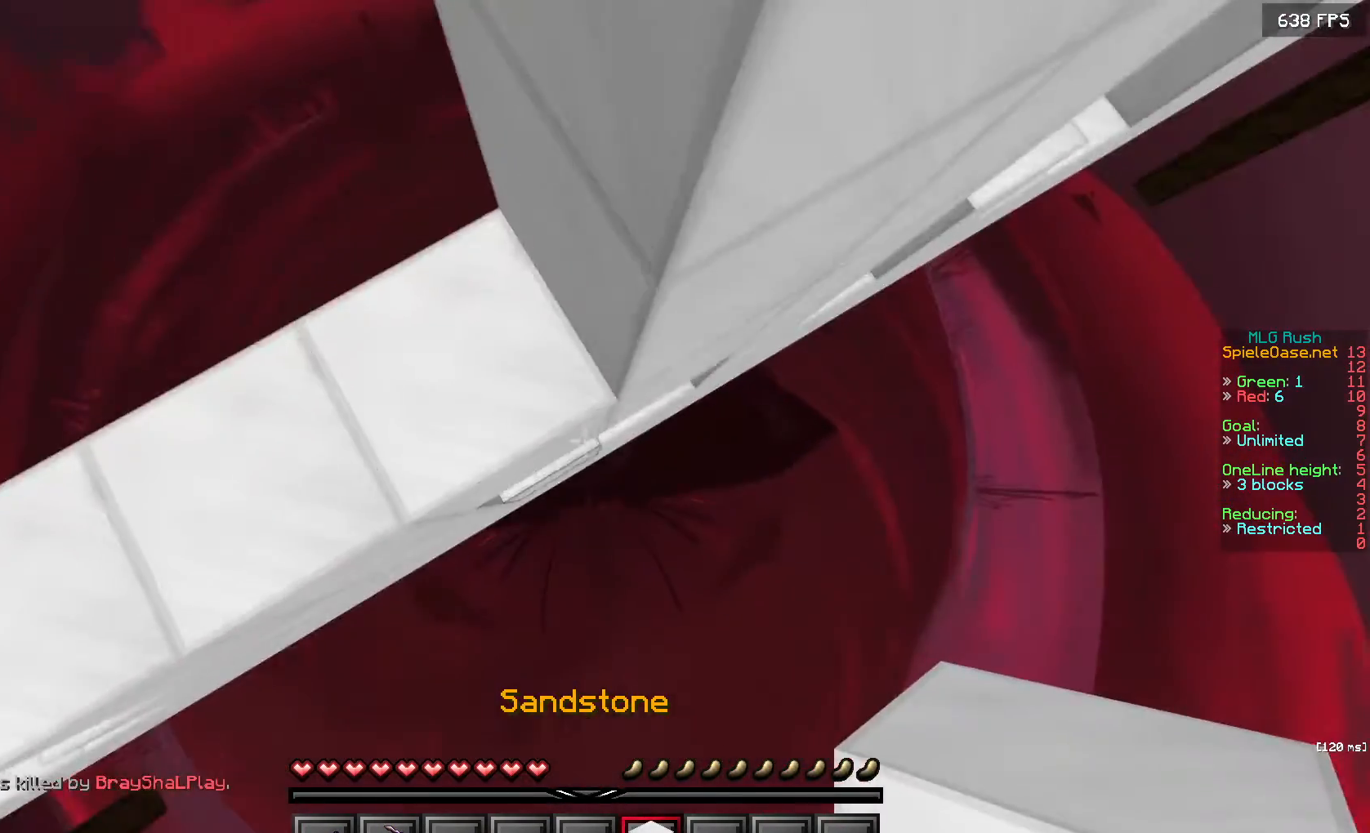
{"keys": ["d", "w"], "mouse": ["right"], "events": [[33, "mouse_right", "down"], [33, "w", "down"], [117, "mouse_right", "up"], [167, "mouse_right", "down"]]}
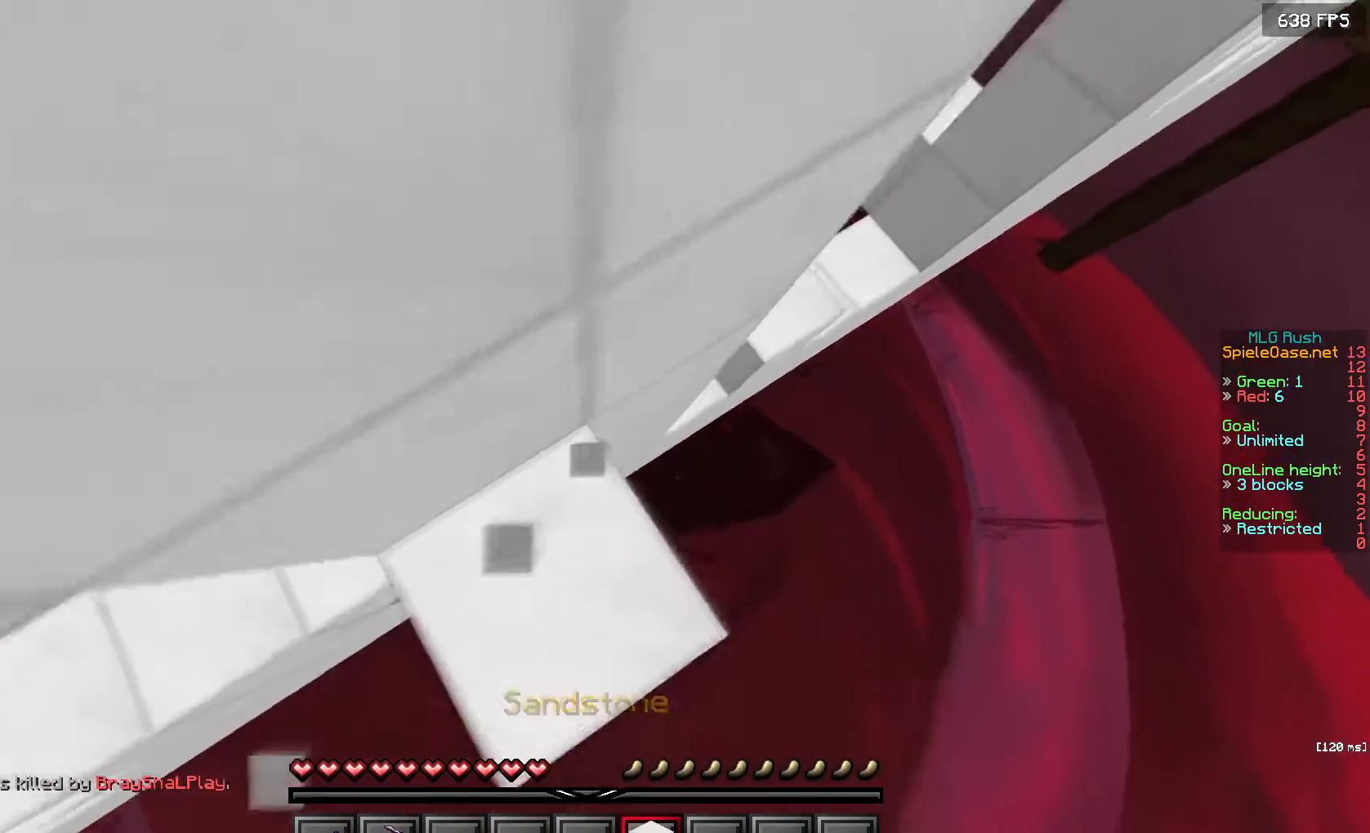
{"keys": ["w"], "mouse": [], "events": [[17, "mouse_right", "up"], [167, "mouse_right", "down"], [217, "d", "up"], [250, "mouse_right", "up"], [317, "mouse_right", "down"], [500, "mouse_right", "up"]]}
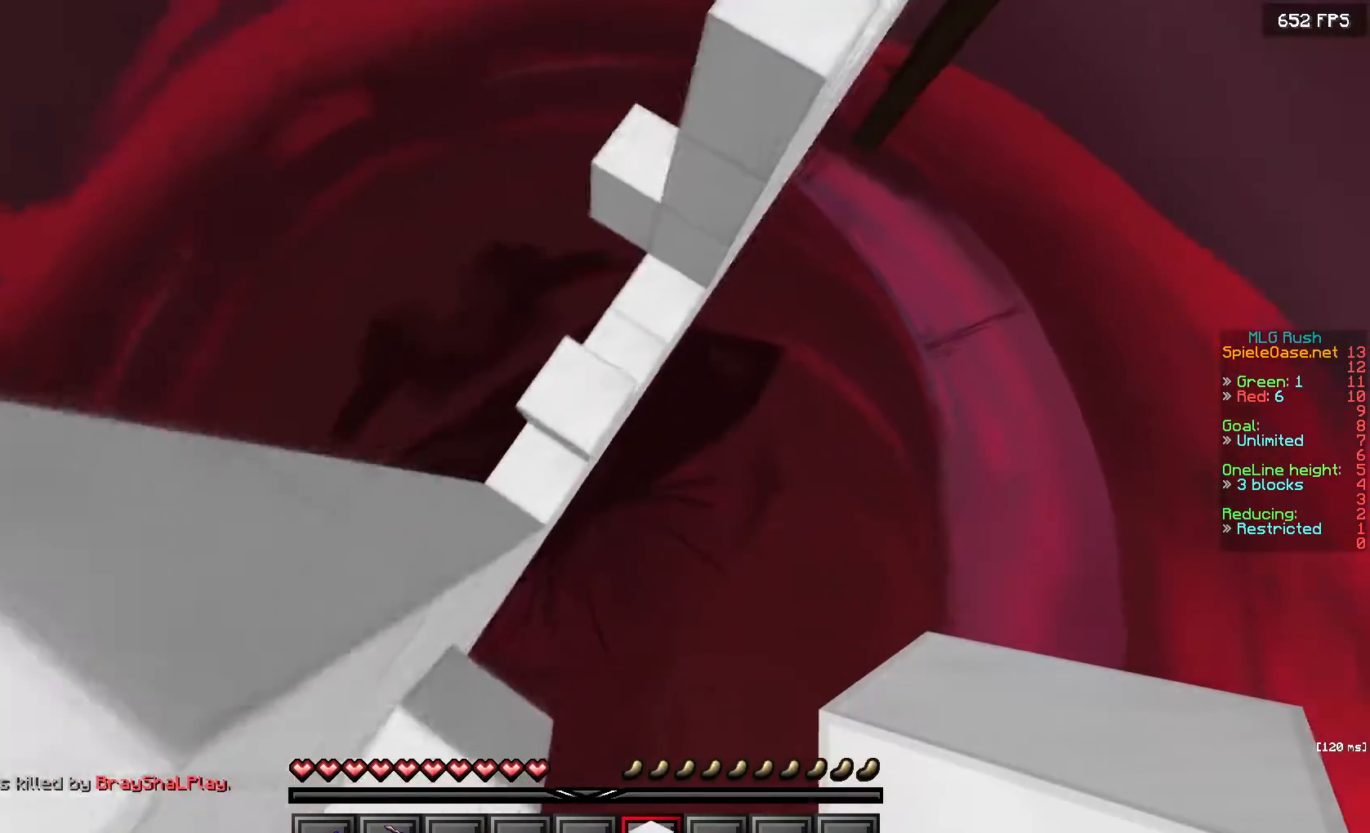
{"keys": ["d", "w"], "mouse": ["right"], "events": [[67, "mouse_right", "down"], [417, "d", "down"]]}
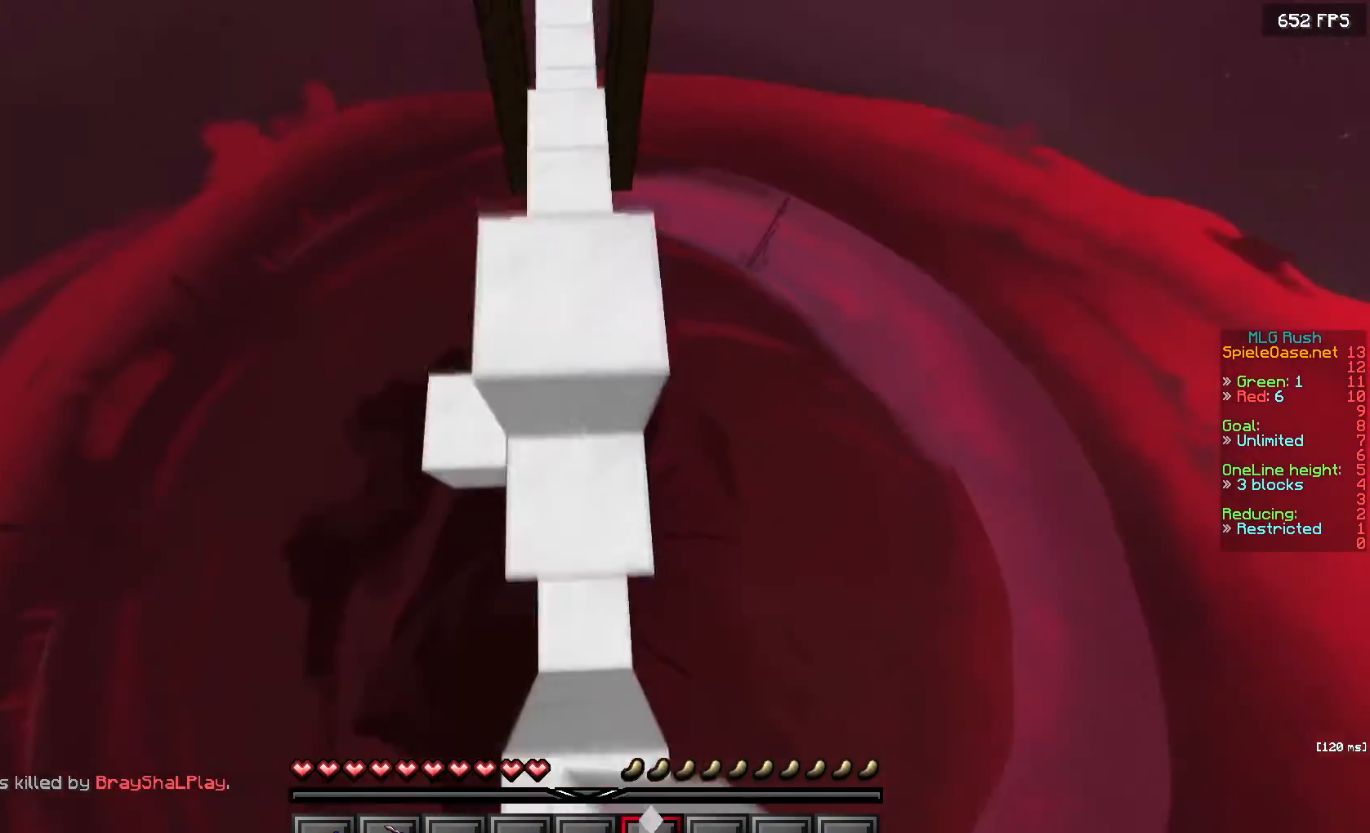
{"keys": ["w"], "mouse": [], "events": [[233, "mouse_right", "up"], [267, "a", "down"], [267, "d", "up"], [433, "a", "up"]]}
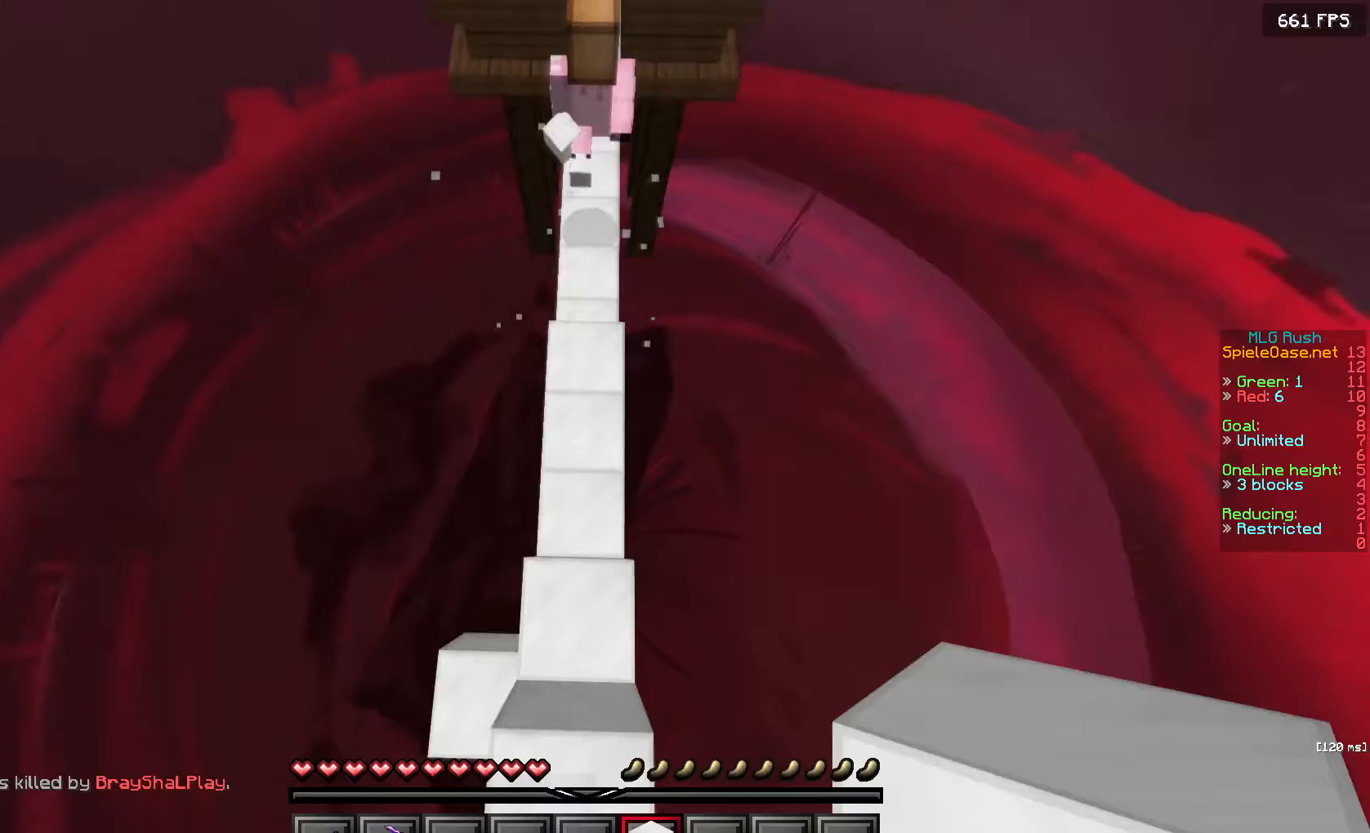
{"keys": ["w"], "mouse": ["right"], "events": [[117, "d", "down"], [117, "mouse_right", "down"], [283, "d", "up"]]}
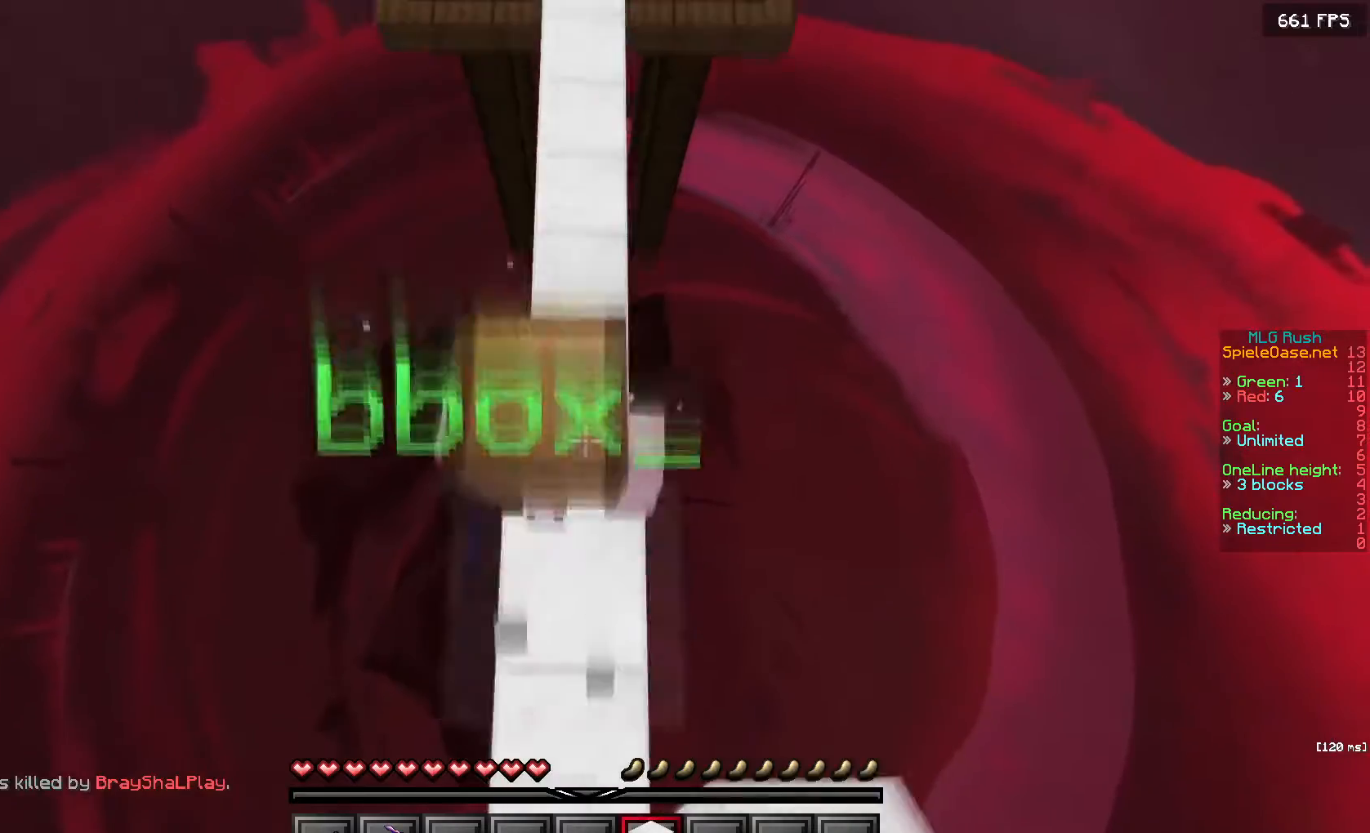
{"keys": ["a", "w"], "mouse": [], "events": [[50, "mouse_right", "up"], [117, "mouse_right", "down"], [433, "a", "down"], [467, "mouse_right", "up"]]}
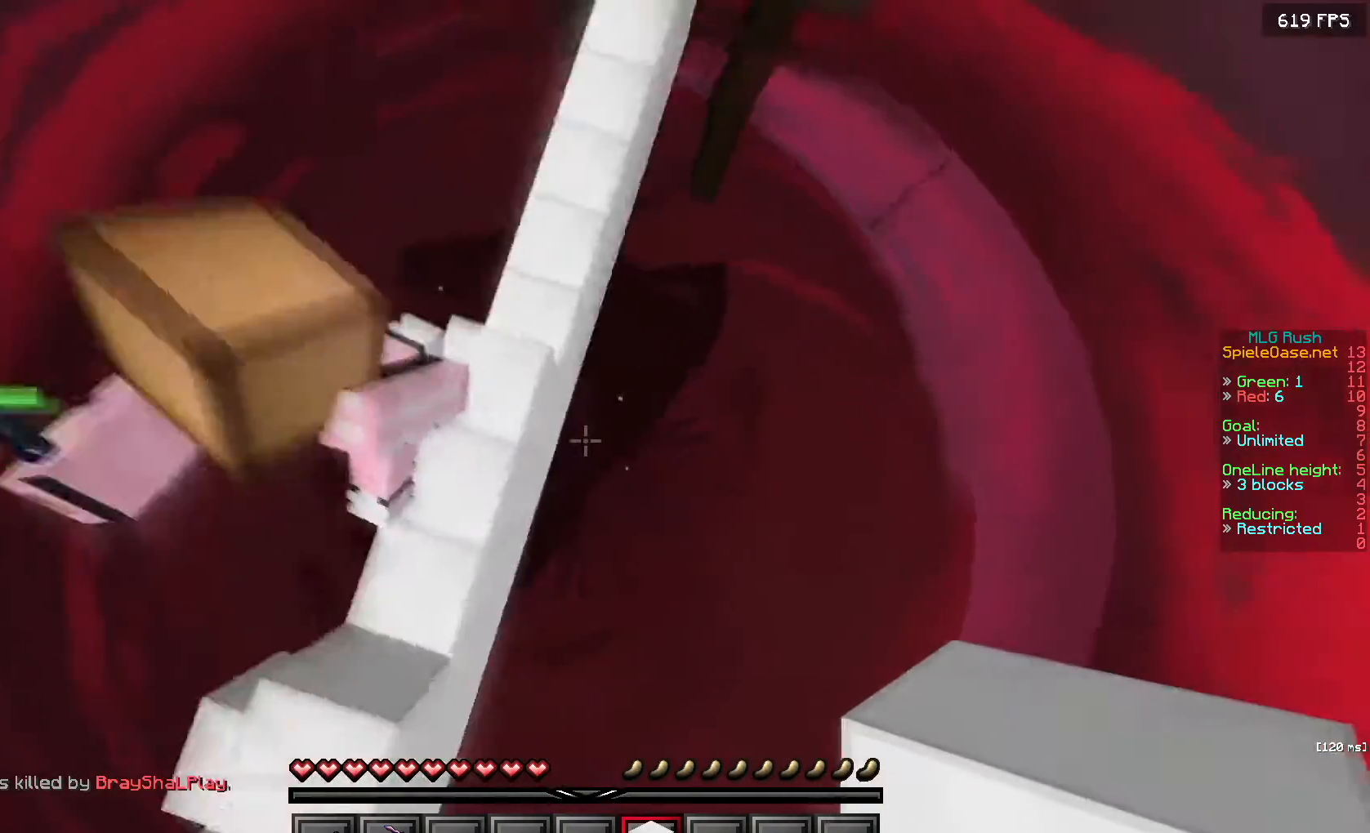
{"keys": ["d", "w"], "mouse": ["right"], "events": [[50, "mouse_right", "down"], [217, "a", "up"], [300, "d", "down"], [383, "mouse_right", "up"], [450, "mouse_right", "down"]]}
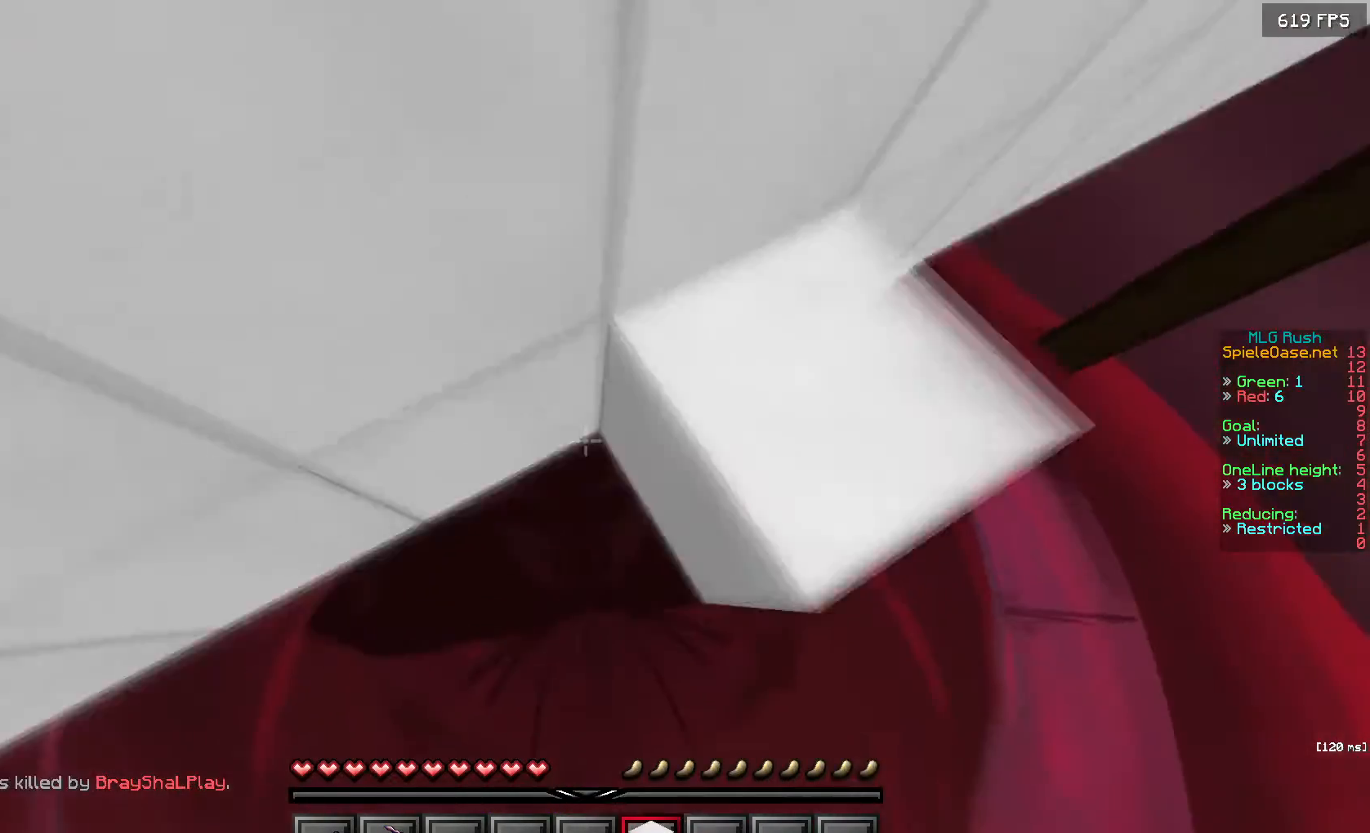
{"keys": ["d", "w"], "mouse": [], "events": [[333, "mouse_right", "up"]]}
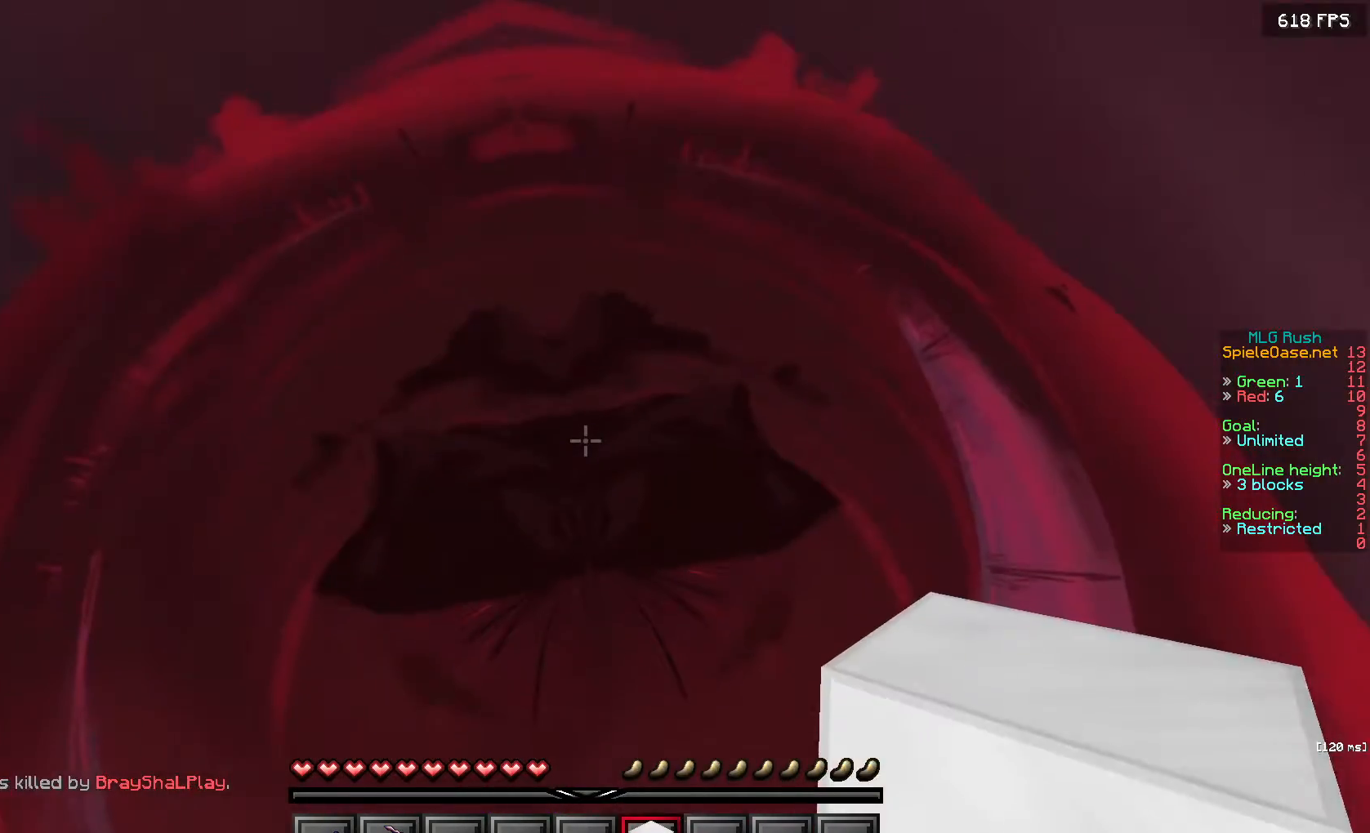
{"keys": ["w"], "mouse": [], "events": [[67, "d", "up"]]}
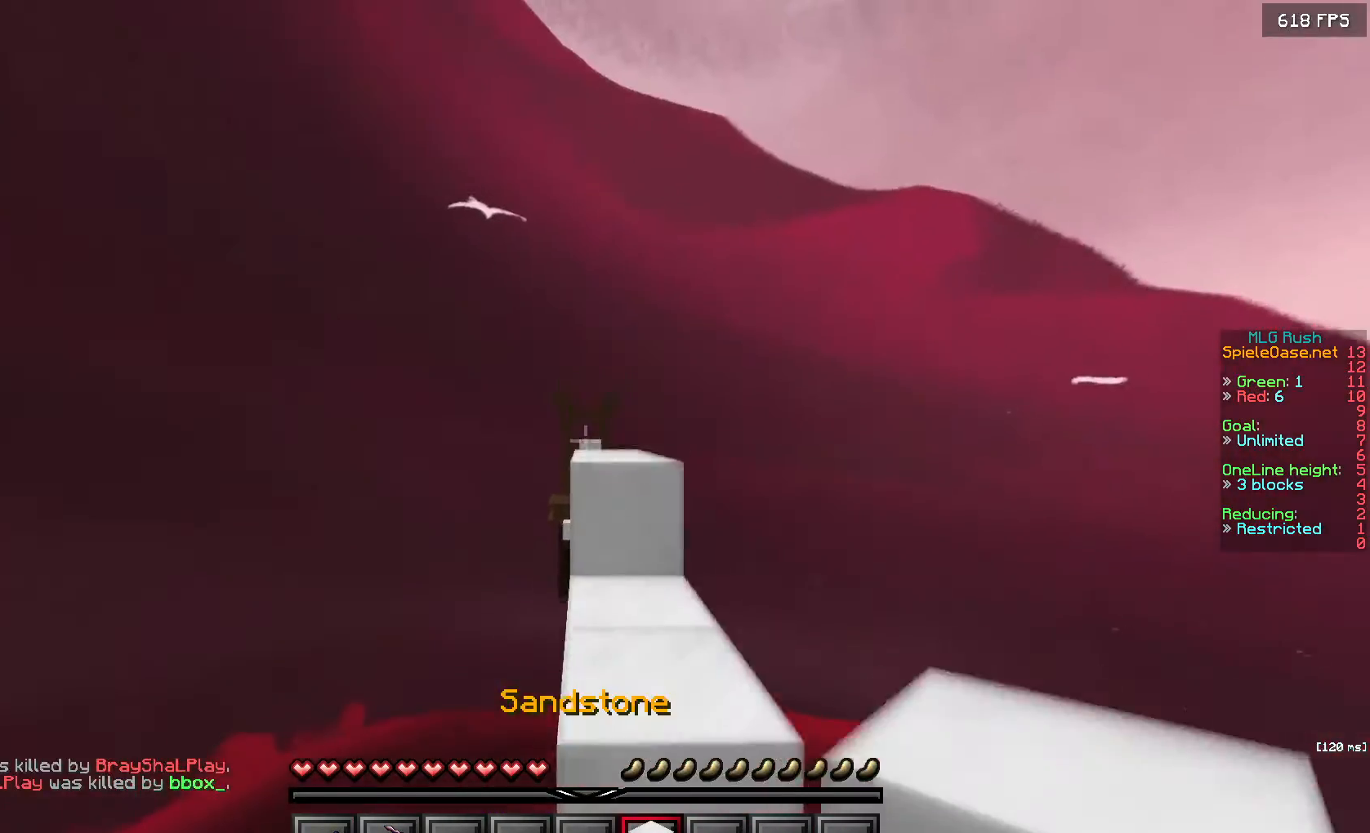
{"keys": ["a", "w"], "mouse": [], "events": [[500, "a", "down"]]}
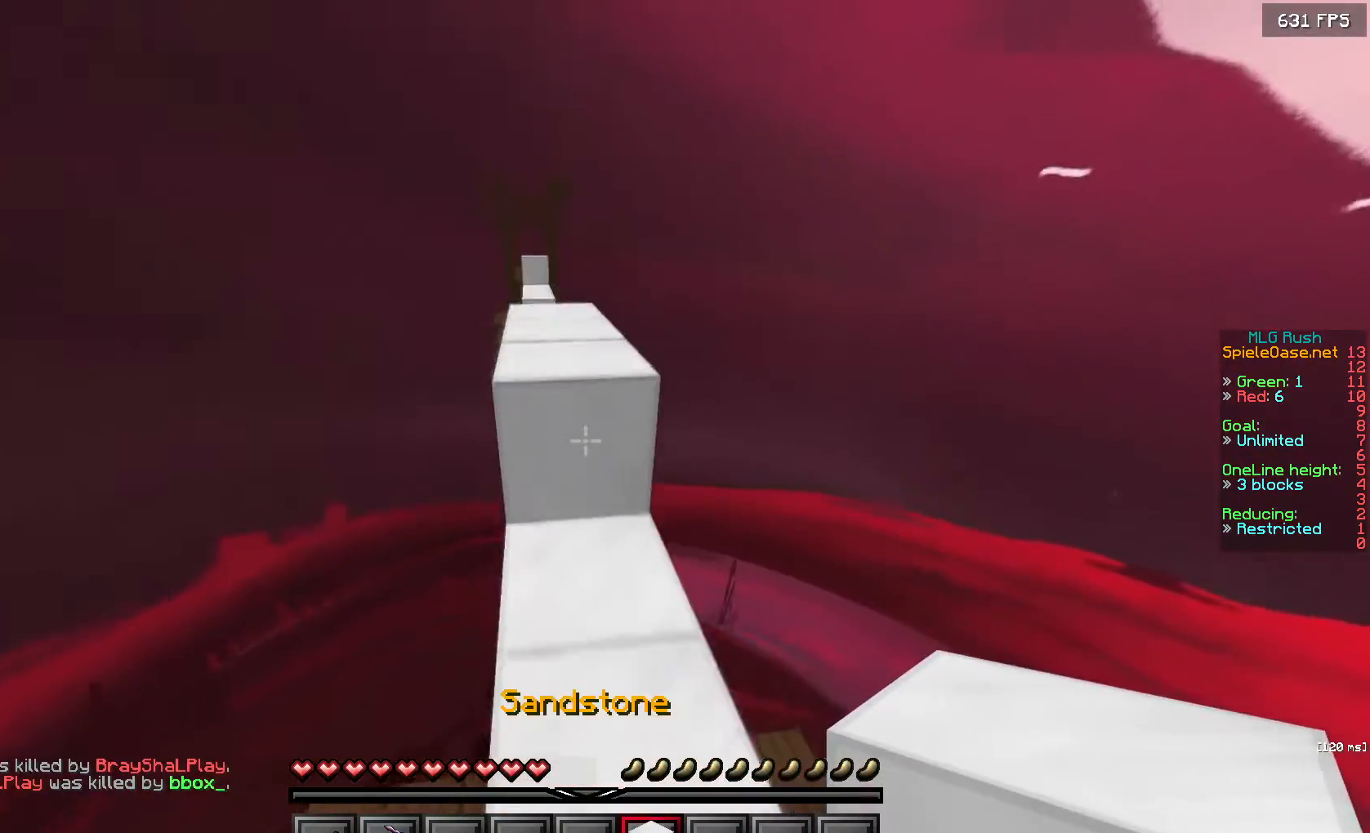
{"keys": ["w"], "mouse": [], "events": [[150, "a", "up"]]}
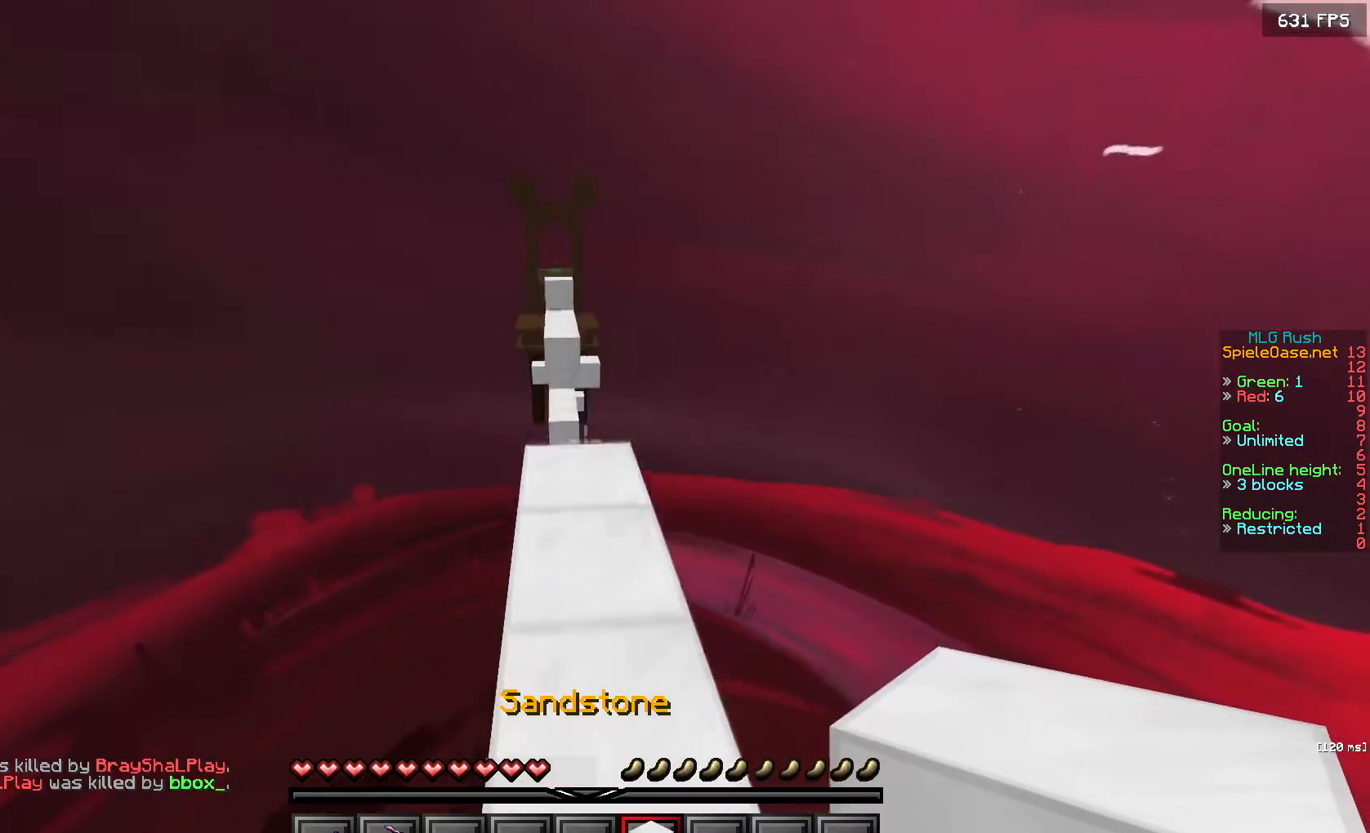
{"keys": ["w"], "mouse": [], "events": []}
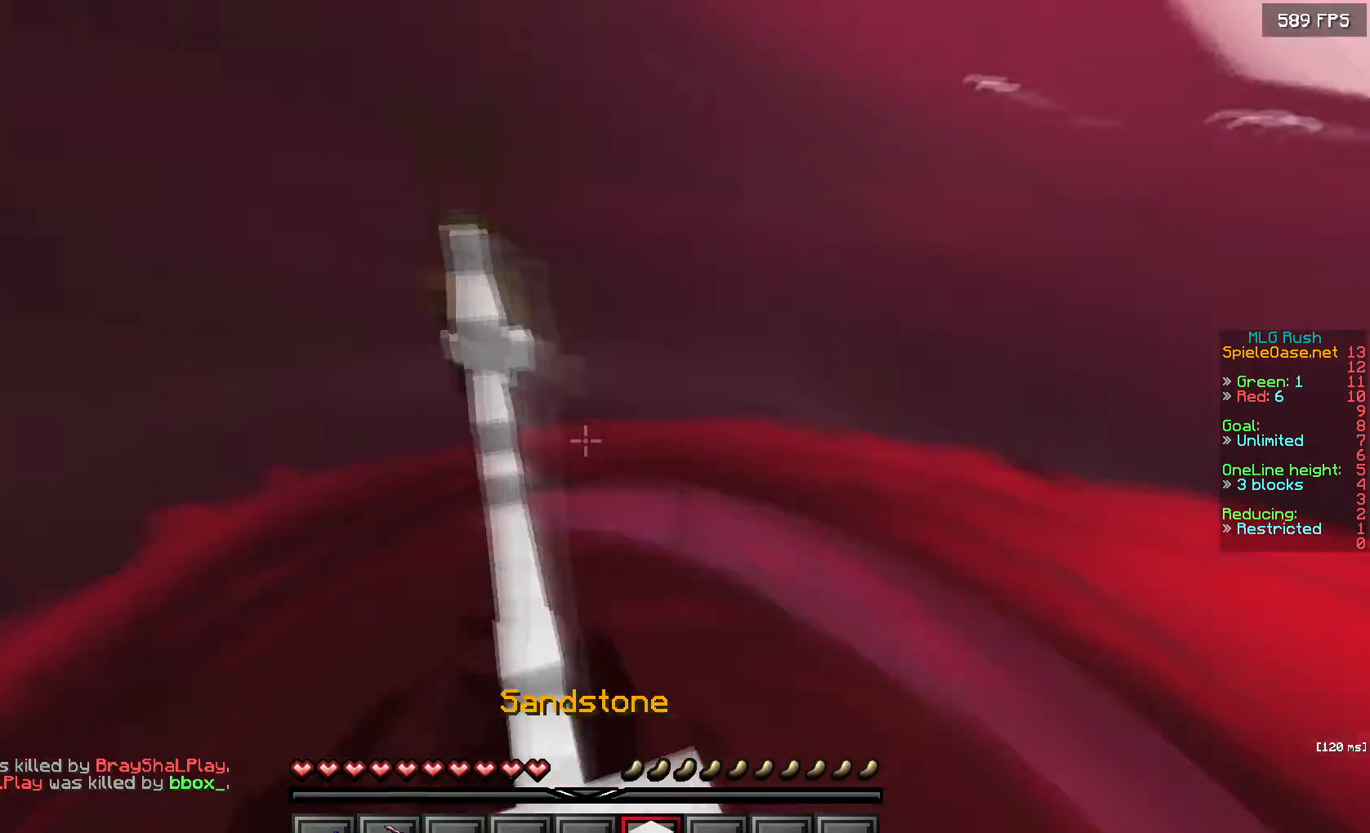
{"keys": ["s"], "mouse": [], "events": [[67, "w", "up"], [133, "a", "down"], [217, "s", "down"], [450, "a", "up"]]}